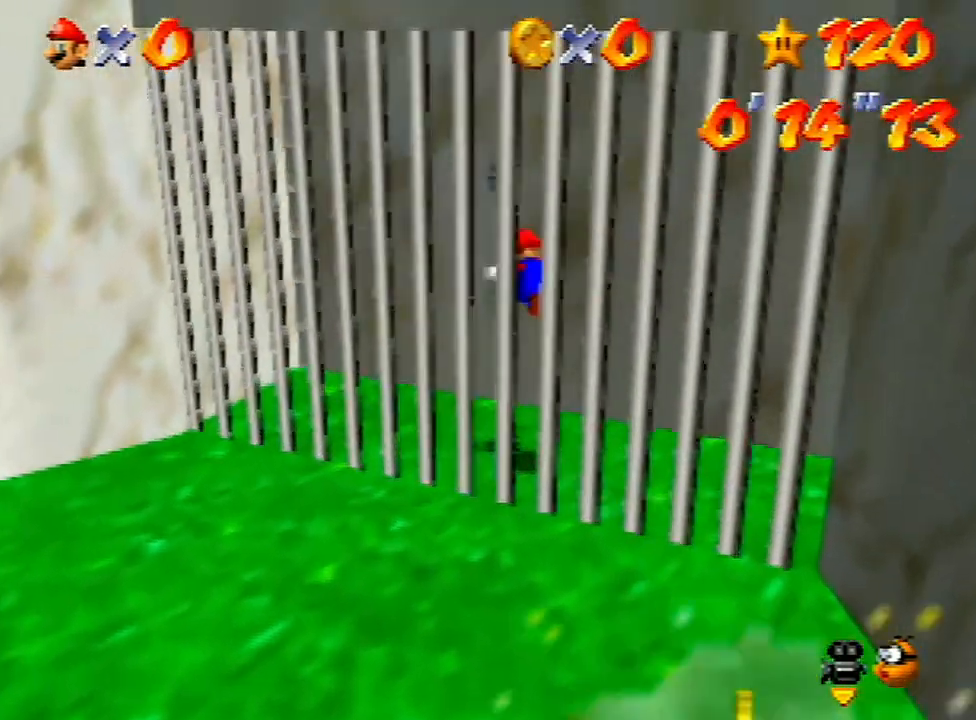
Gameplay with a controller (Nintendo layout); each line is a JSON object with the inputs held at the frame after it. "events" lists button and stick changes between this image and that frame as [ms after this image, input, new state], when the widget could be followed in between. Not read: L3 R3.
{"buttons": [], "left_stick": "center", "events": [[100, "left_stick", "center"], [133, "Z", "up"]]}
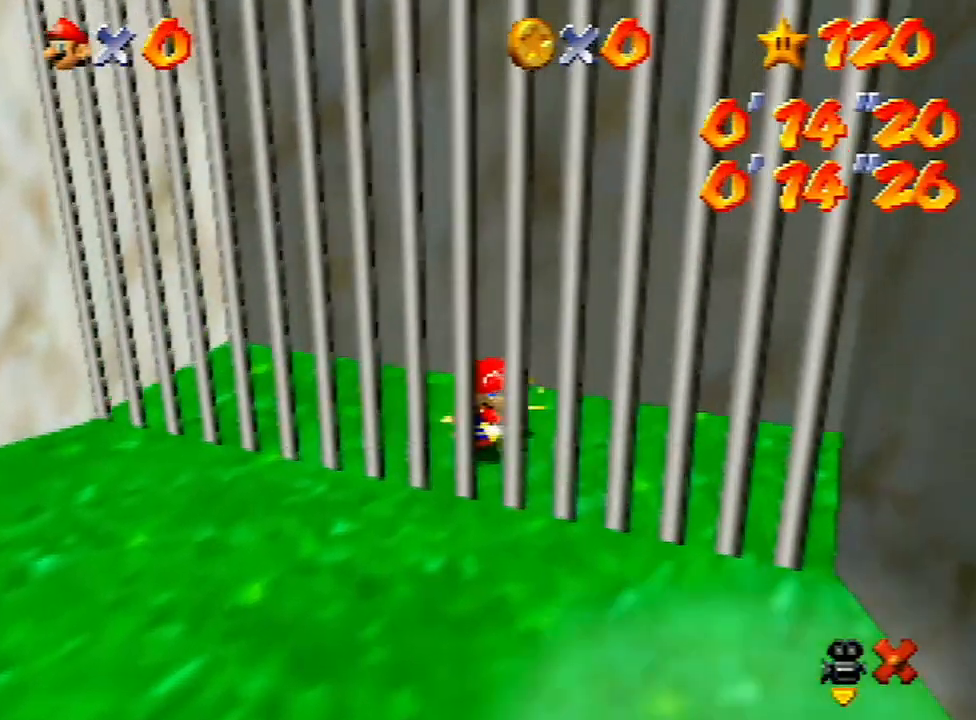
{"buttons": [], "left_stick": "center", "events": [[333, "L1", "down"], [400, "L1", "up"]]}
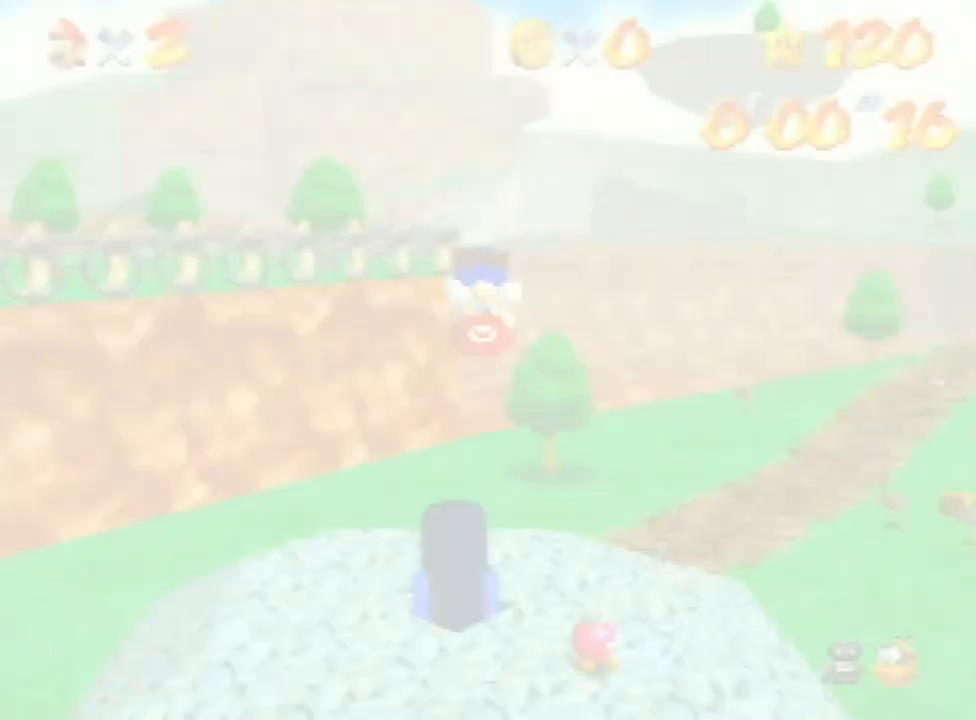
{"buttons": [], "left_stick": "up", "events": [[200, "C_LEFT", "down"], [300, "C_DOWN", "down"], [367, "C_LEFT", "up"], [433, "left_stick", "up"], [467, "C_DOWN", "up"]]}
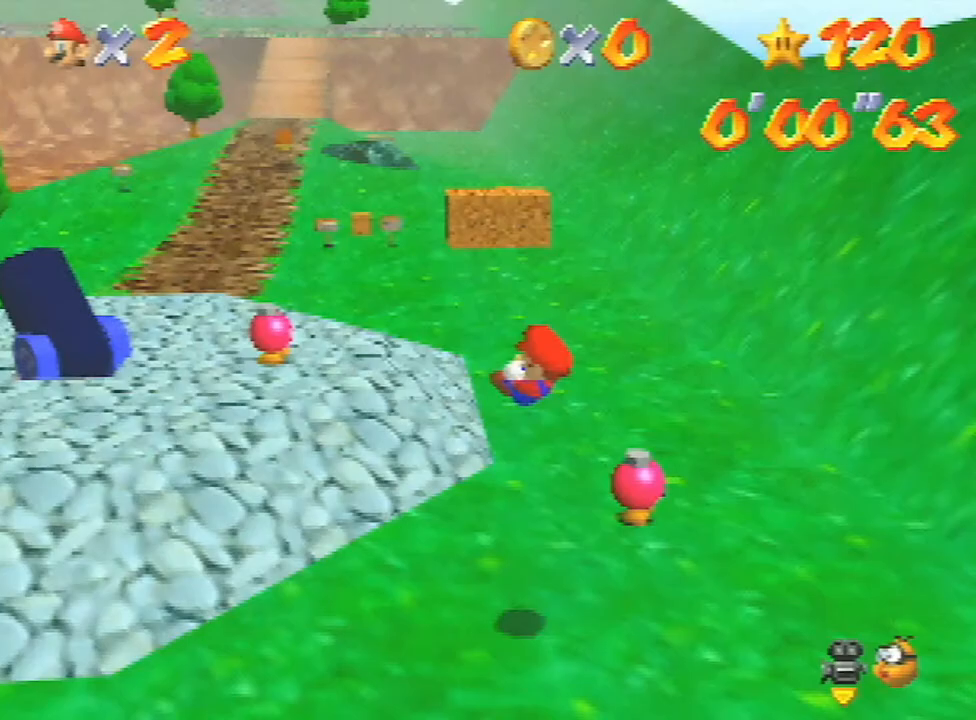
{"buttons": [], "left_stick": "up", "events": []}
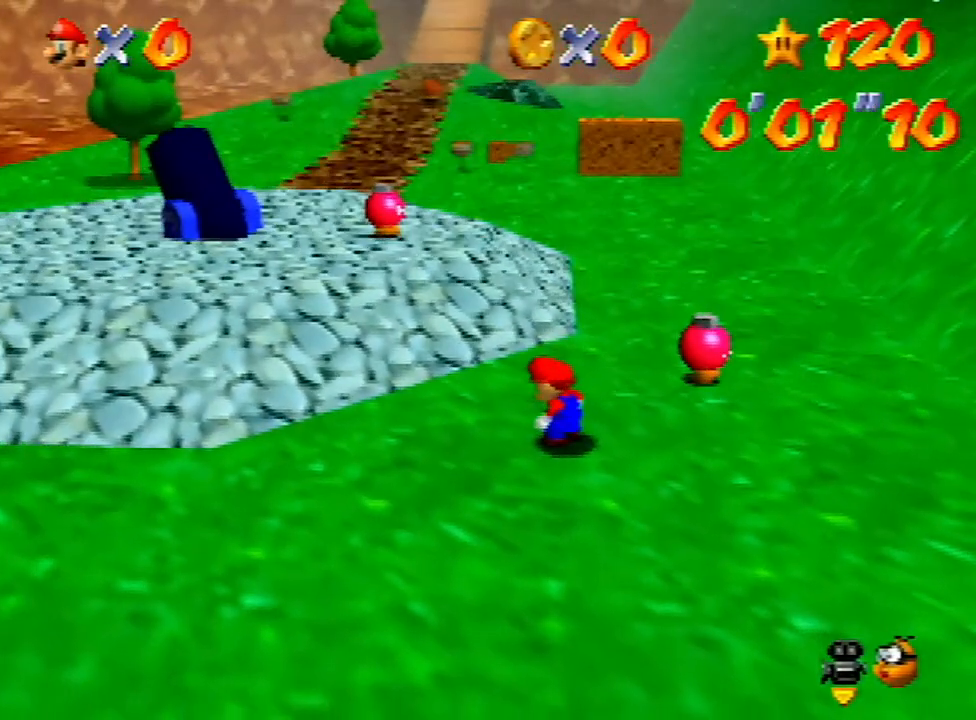
{"buttons": ["A", "Z"], "left_stick": "up", "events": [[467, "Z", "down"], [500, "A", "down"]]}
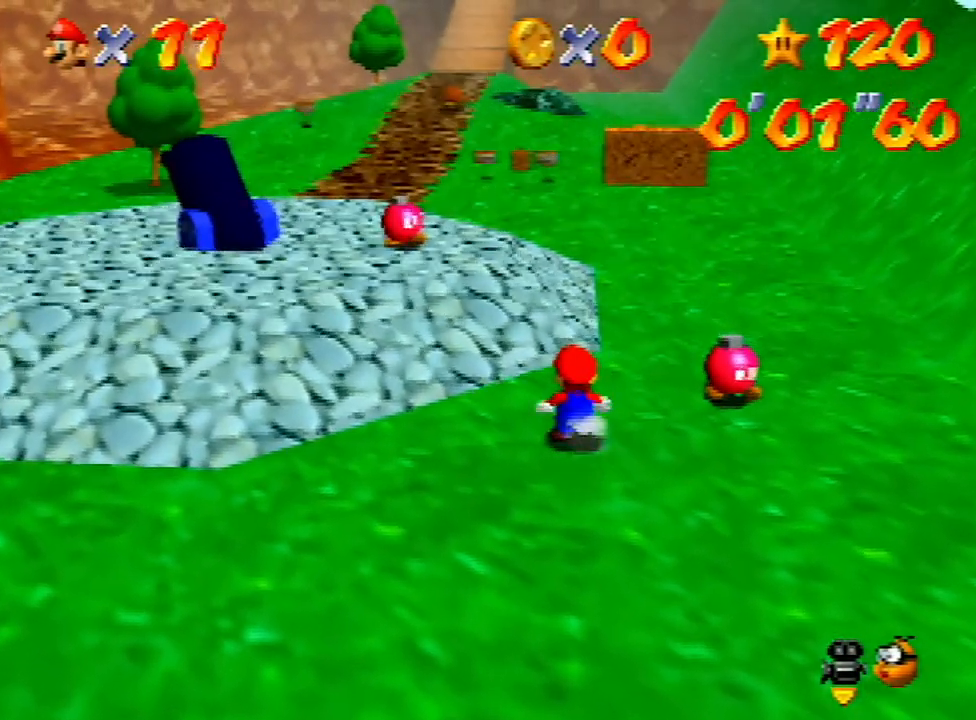
{"buttons": [], "left_stick": "up", "events": [[167, "Z", "up"], [267, "A", "up"]]}
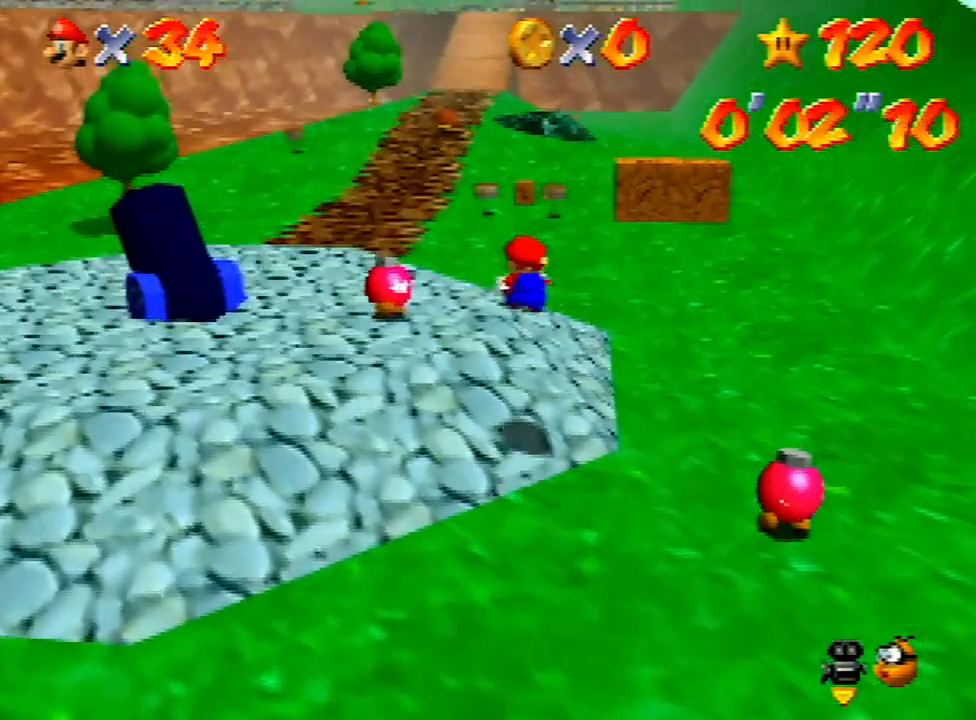
{"buttons": [], "left_stick": "up", "events": []}
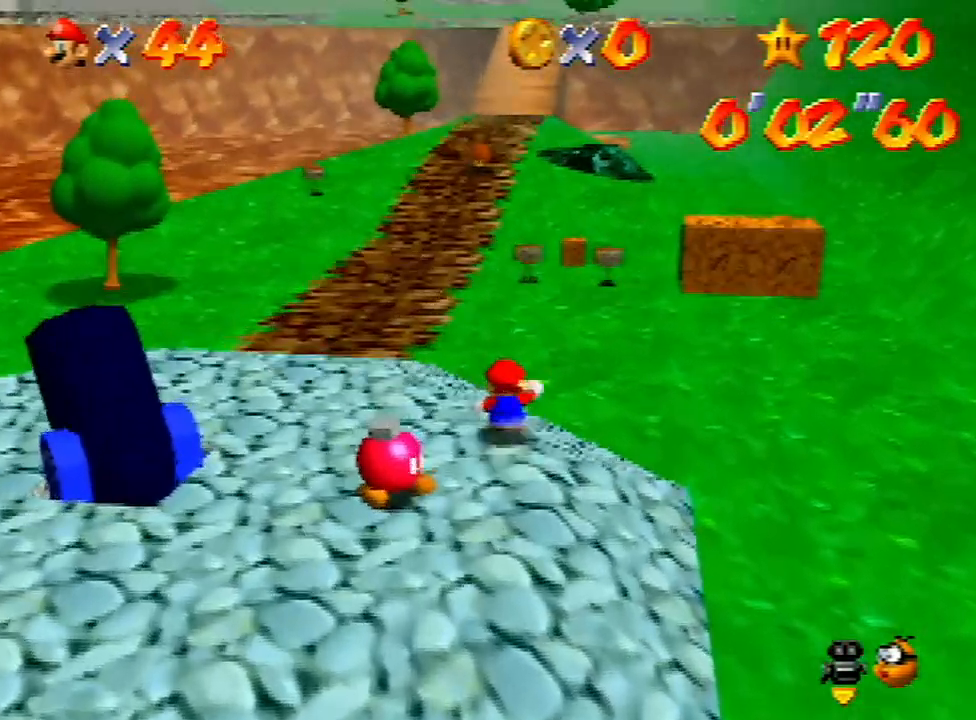
{"buttons": ["A", "B"], "left_stick": "up", "events": [[167, "A", "down"], [167, "B", "down"]]}
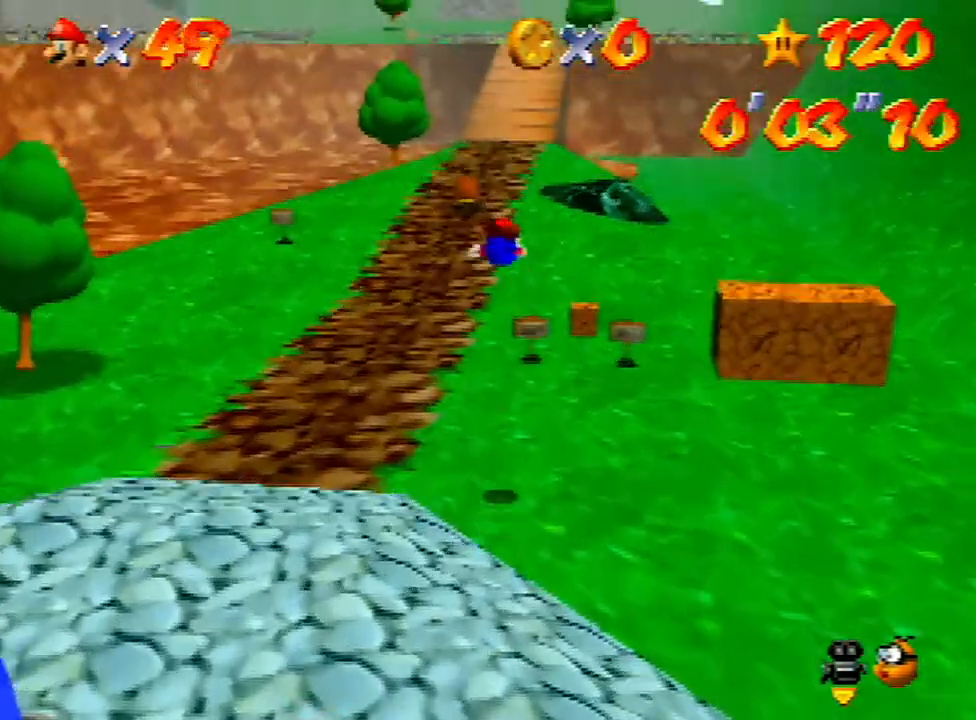
{"buttons": [], "left_stick": "up", "events": [[133, "A", "up"], [133, "B", "up"]]}
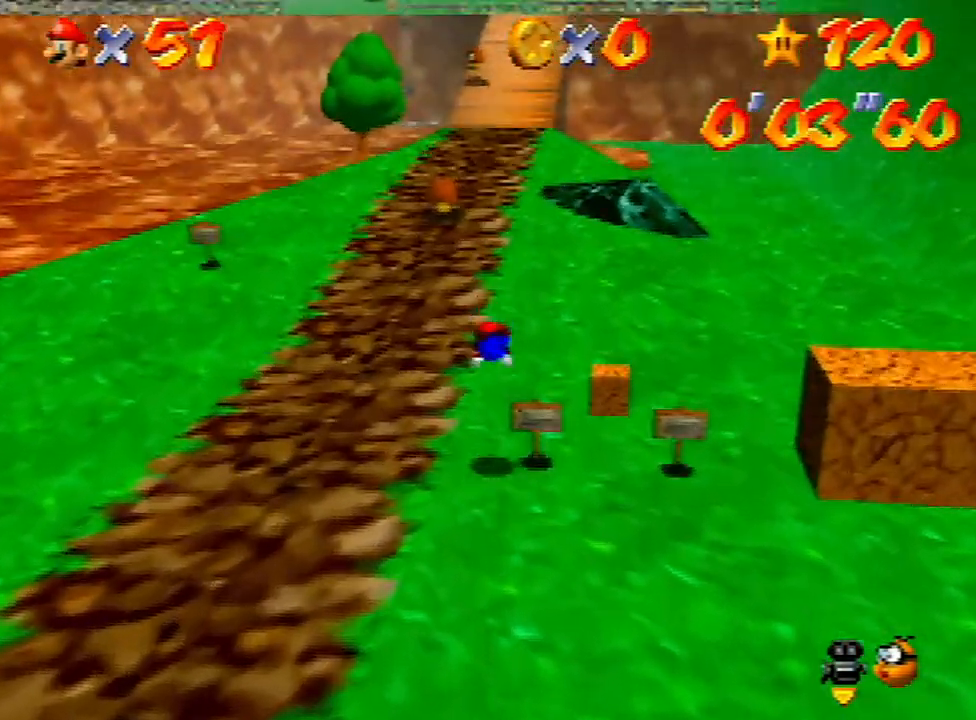
{"buttons": [], "left_stick": "up", "events": [[200, "A", "down"], [300, "A", "up"]]}
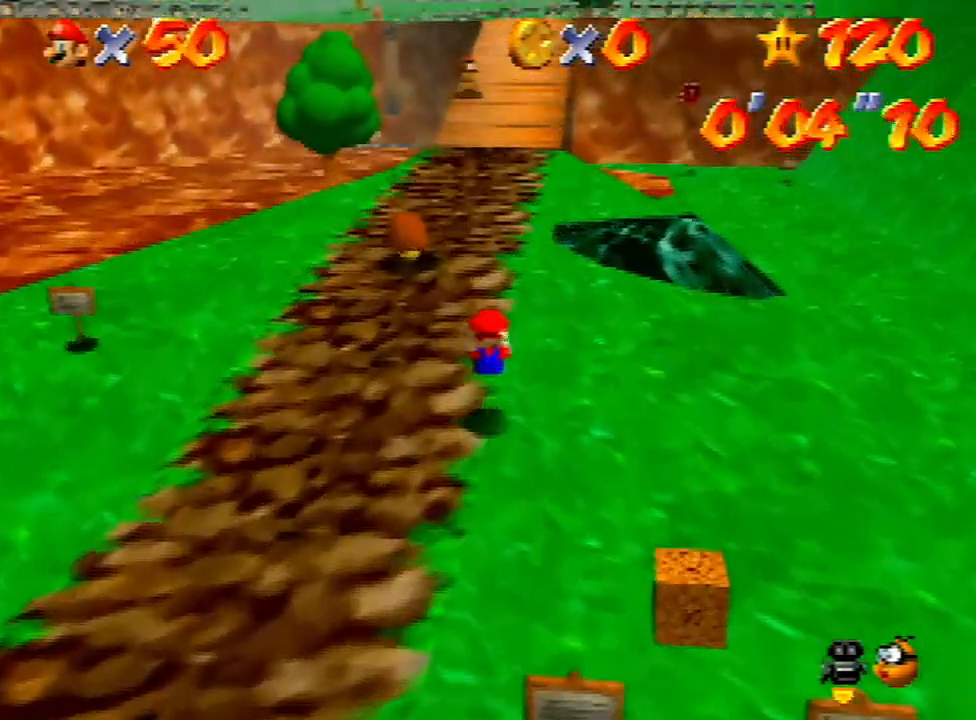
{"buttons": ["A", "B"], "left_stick": "up", "events": [[233, "A", "down"], [233, "B", "down"]]}
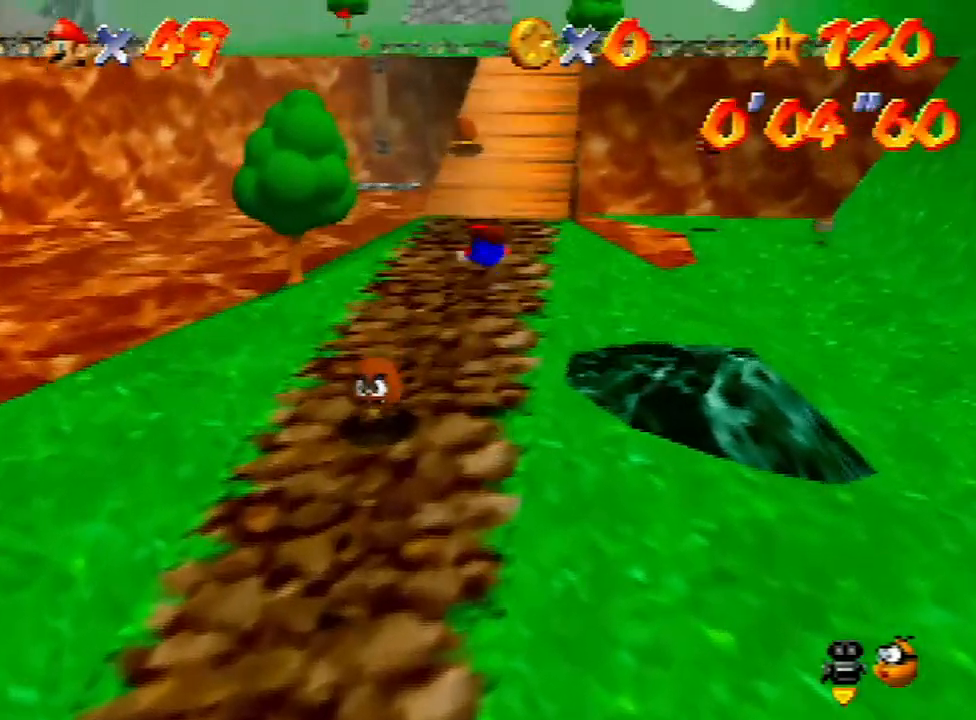
{"buttons": [], "left_stick": "up", "events": [[267, "B", "up"], [300, "A", "up"]]}
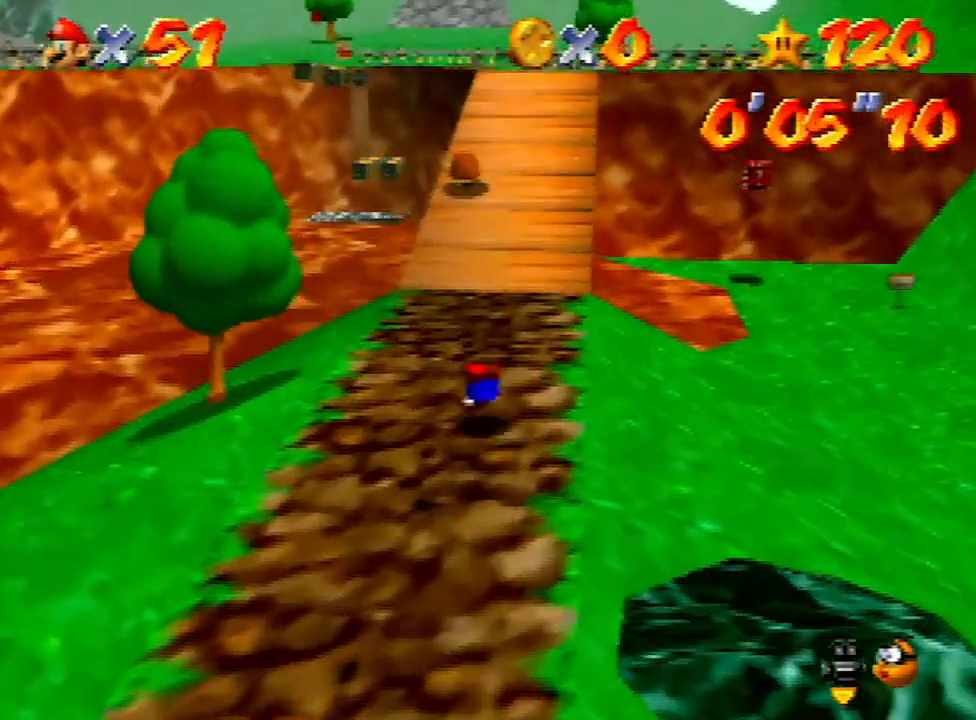
{"buttons": [], "left_stick": "up", "events": [[100, "A", "down"], [233, "A", "up"]]}
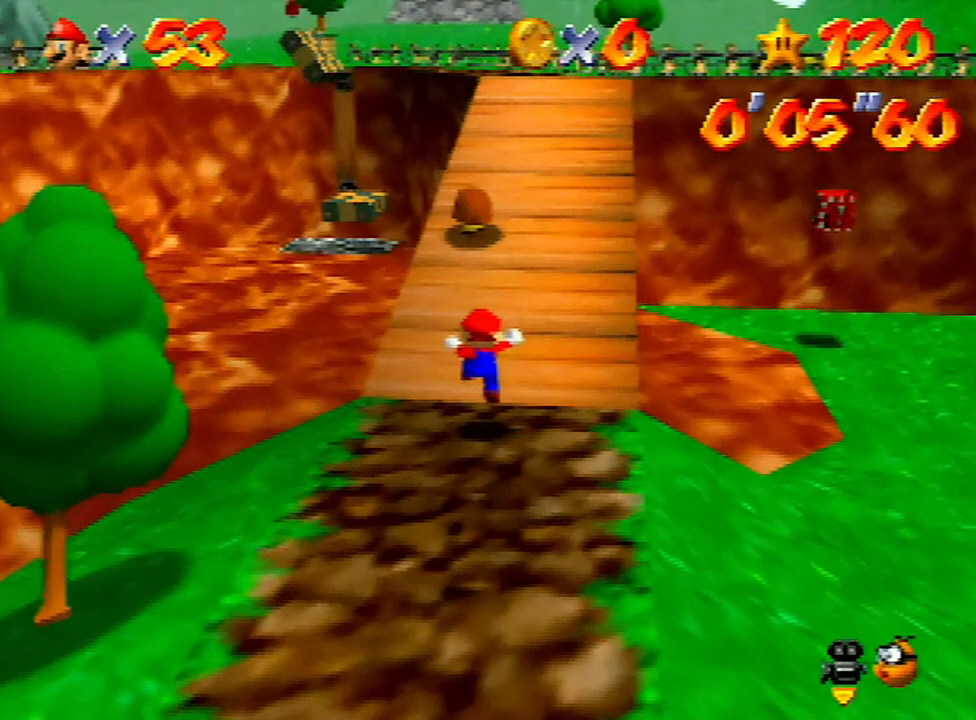
{"buttons": ["A", "B"], "left_stick": "up", "events": [[133, "A", "down"], [167, "B", "down"]]}
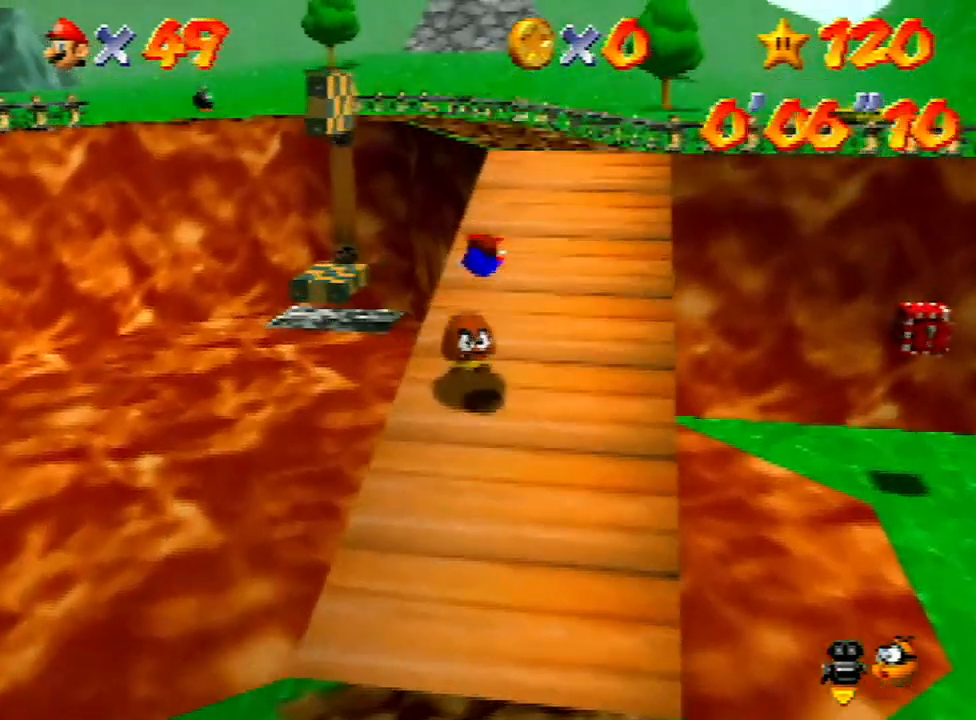
{"buttons": ["A"], "left_stick": "up", "events": [[133, "A", "up"], [133, "B", "up"], [400, "A", "down"]]}
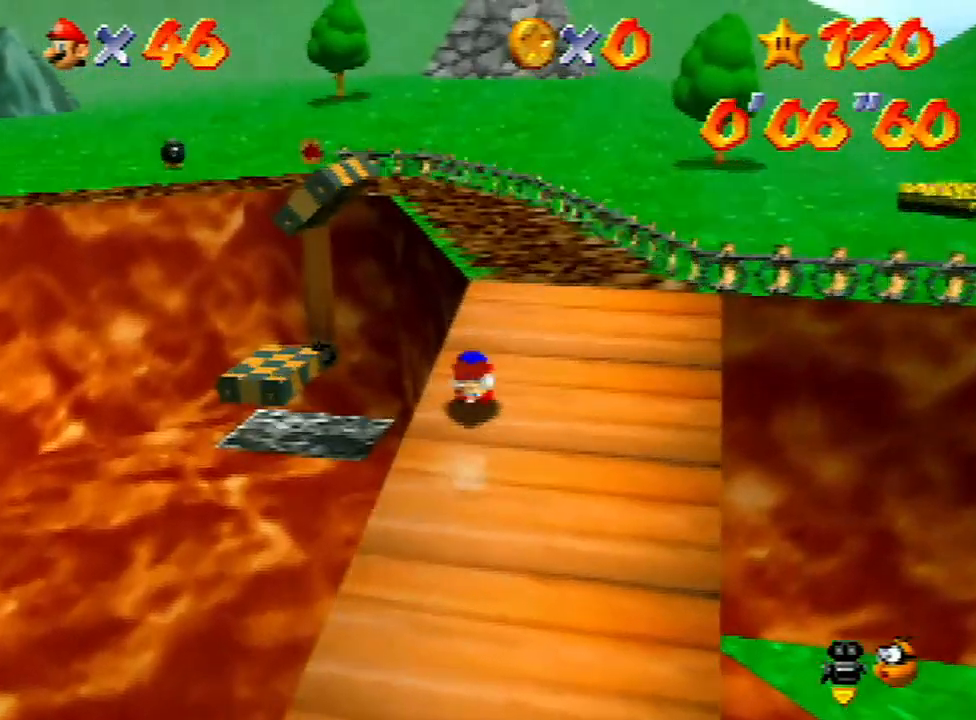
{"buttons": [], "left_stick": "up-left", "events": [[33, "A", "up"], [367, "B", "down"], [467, "B", "up"], [500, "left_stick", "up-left"]]}
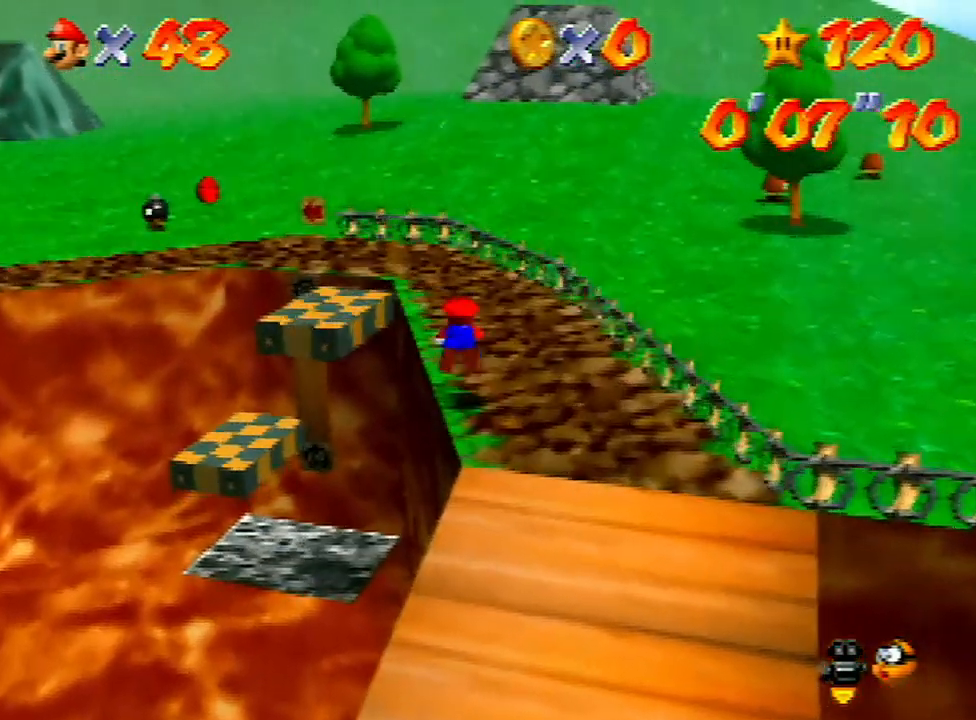
{"buttons": [], "left_stick": "up-left", "events": [[267, "A", "down"], [367, "A", "up"]]}
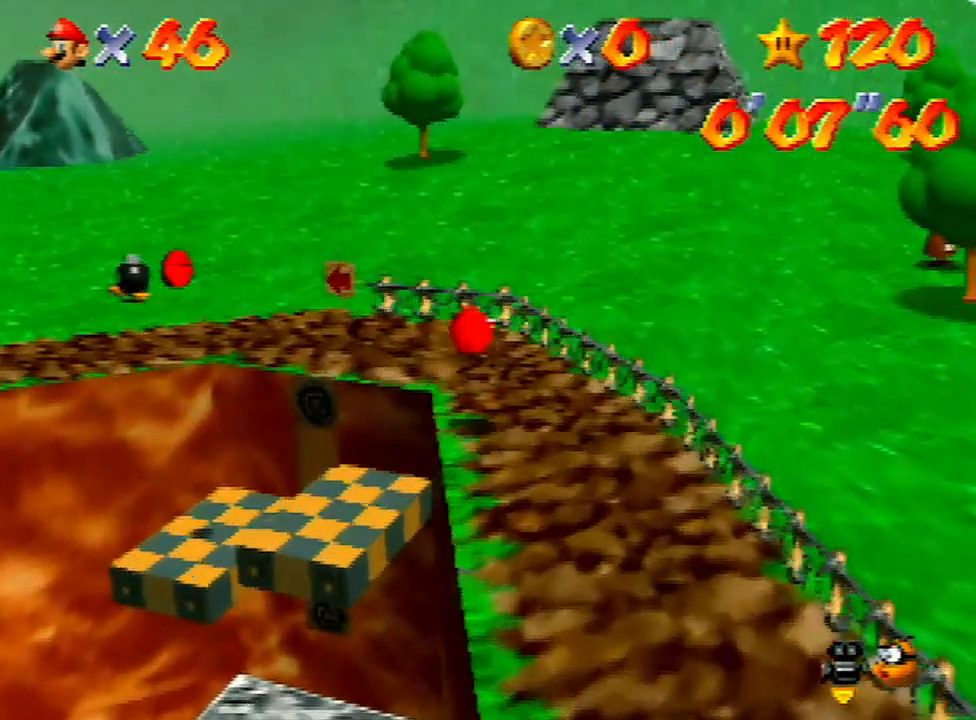
{"buttons": [], "left_stick": "up-left", "events": [[67, "C_RIGHT", "down"], [167, "C_RIGHT", "up"]]}
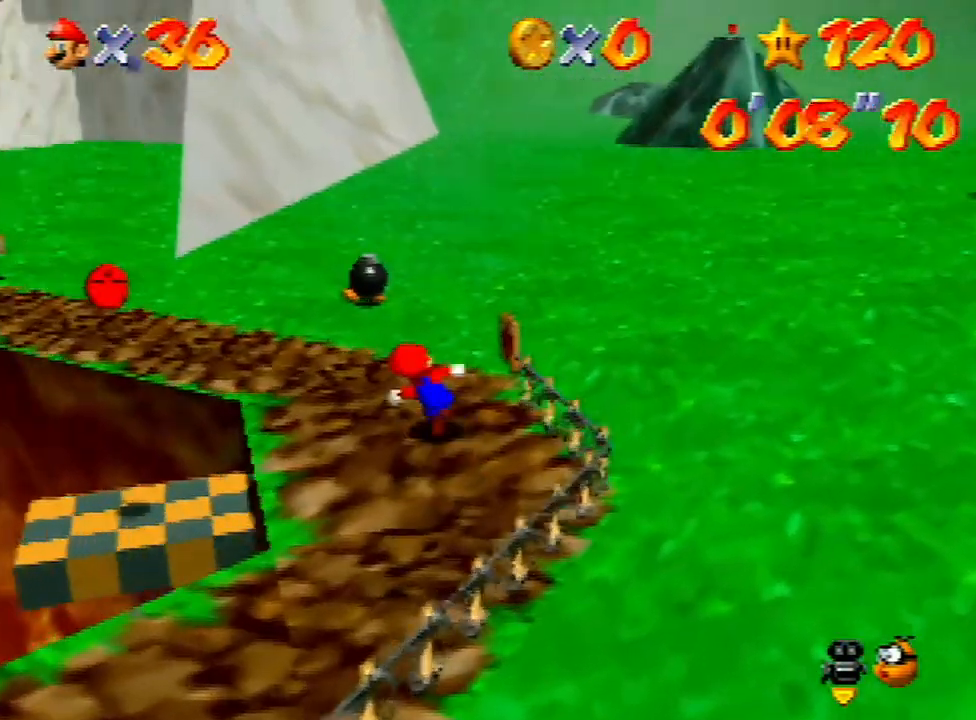
{"buttons": [], "left_stick": "up", "events": [[267, "left_stick", "up"]]}
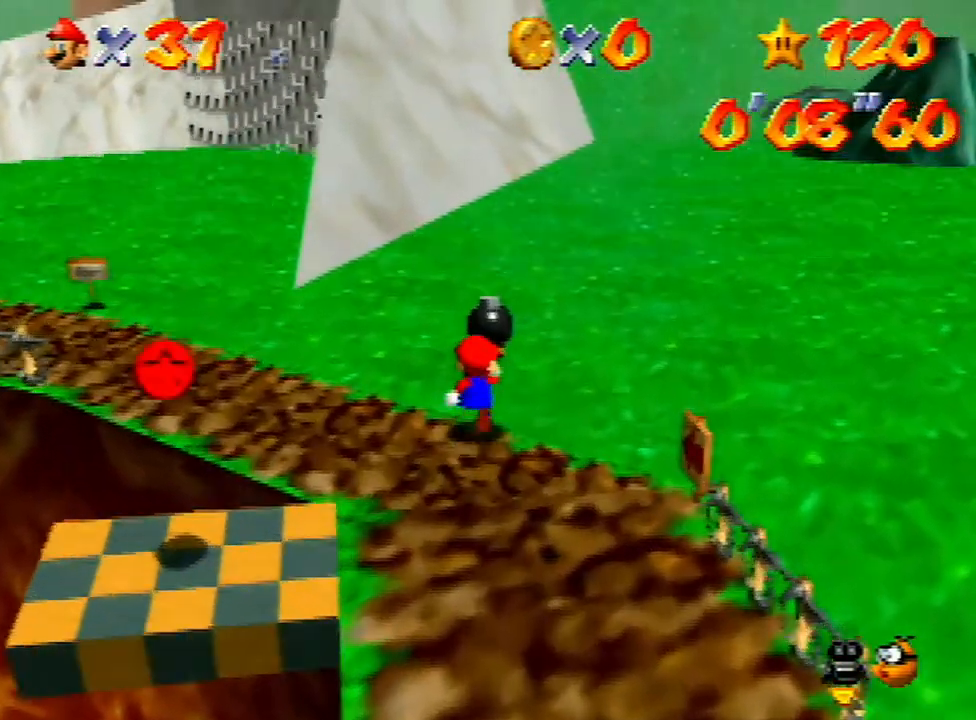
{"buttons": [], "left_stick": "center", "events": [[367, "B", "down"], [367, "left_stick", "center"], [500, "B", "up"]]}
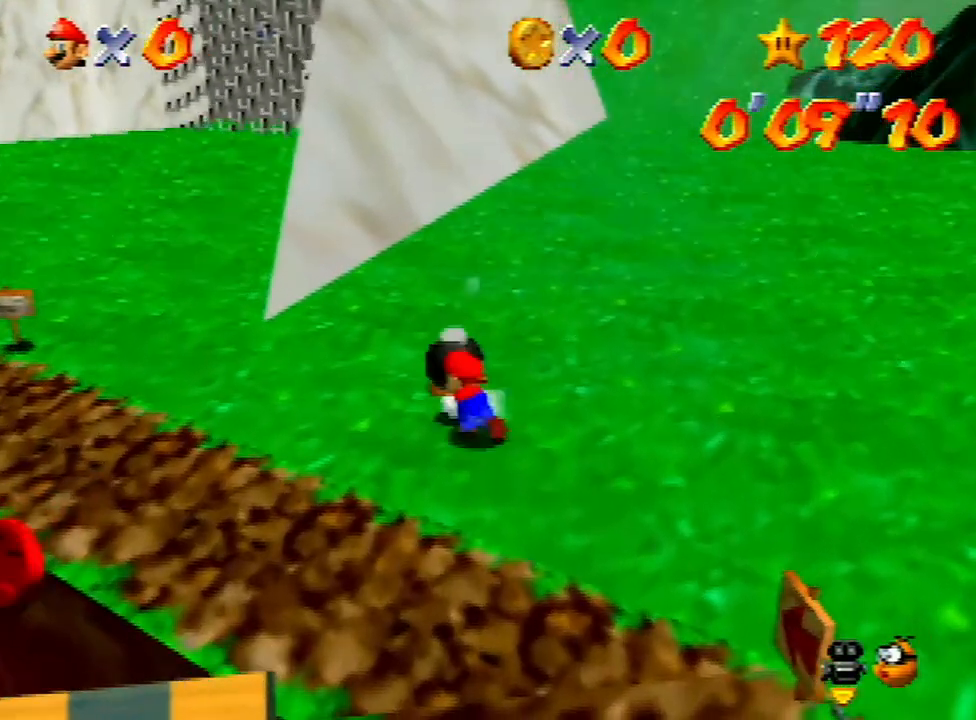
{"buttons": [], "left_stick": "up-left", "events": [[133, "left_stick", "up-left"]]}
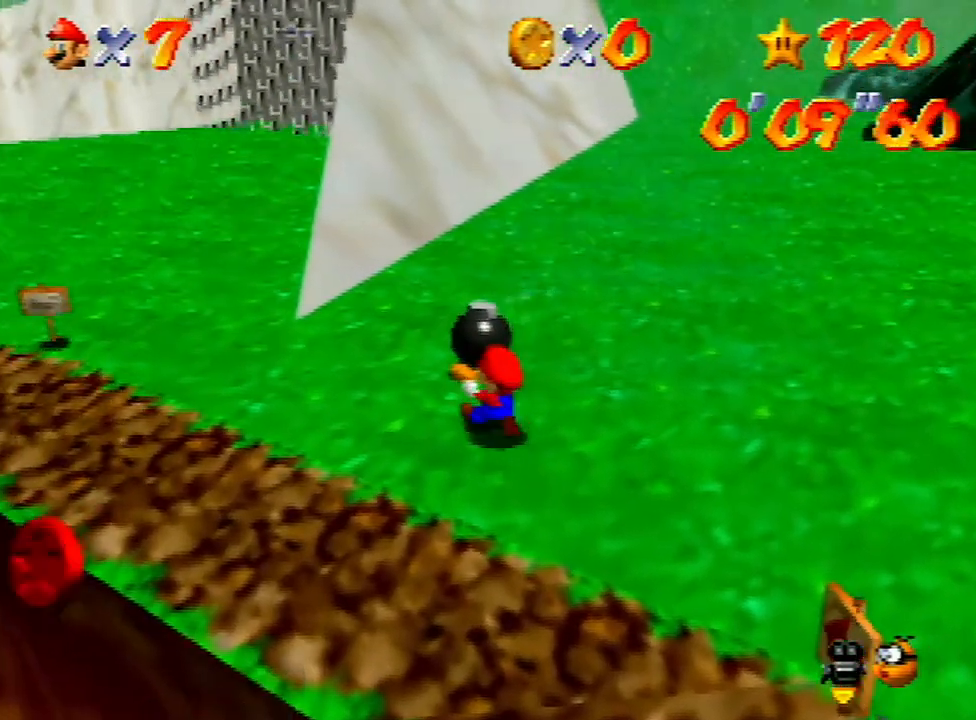
{"buttons": [], "left_stick": "up-left", "events": [[33, "A", "down"], [67, "A", "up"]]}
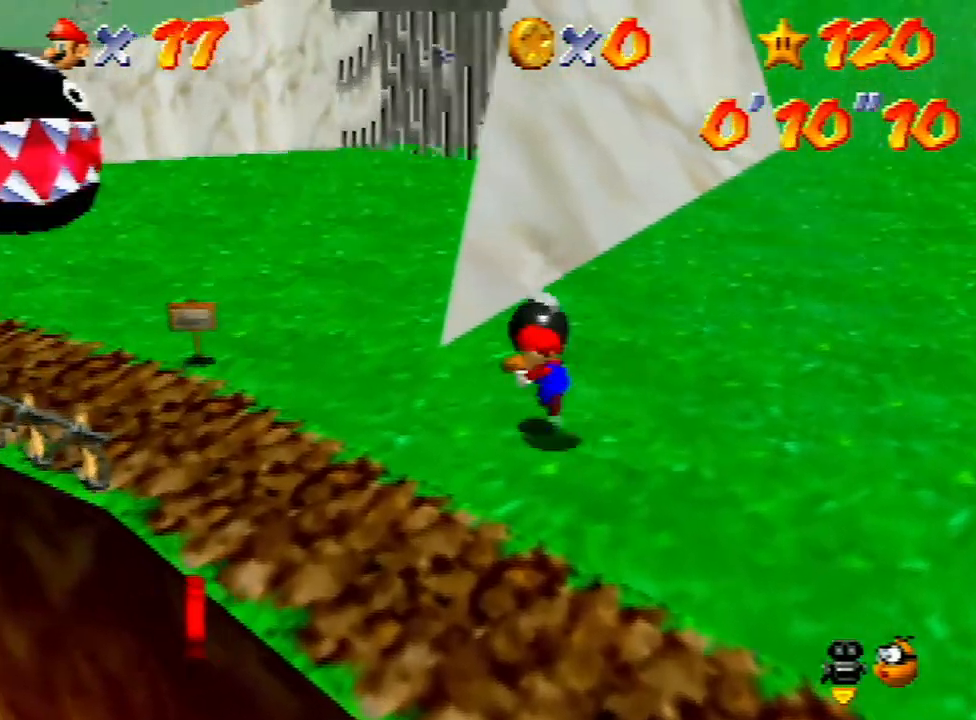
{"buttons": [], "left_stick": "center", "events": [[33, "A", "down"], [33, "B", "down"], [433, "A", "up"], [433, "B", "up"], [467, "left_stick", "center"]]}
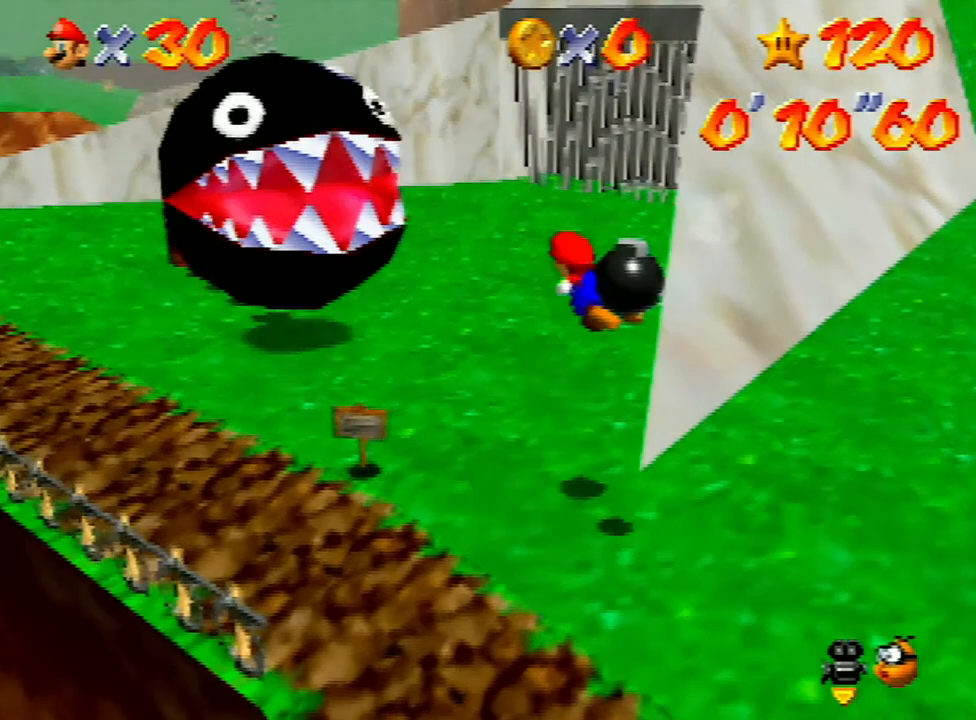
{"buttons": ["B"], "left_stick": "down", "events": [[467, "B", "down"], [467, "left_stick", "down"]]}
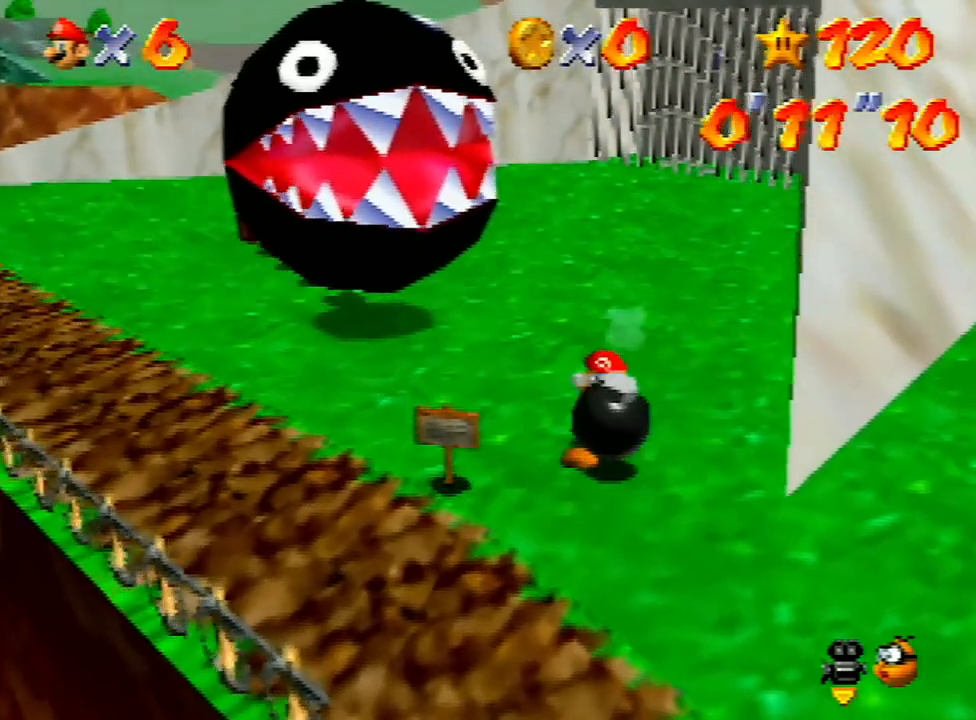
{"buttons": [], "left_stick": "center", "events": [[33, "left_stick", "center"], [67, "B", "up"], [433, "C_LEFT", "down"], [500, "C_LEFT", "up"]]}
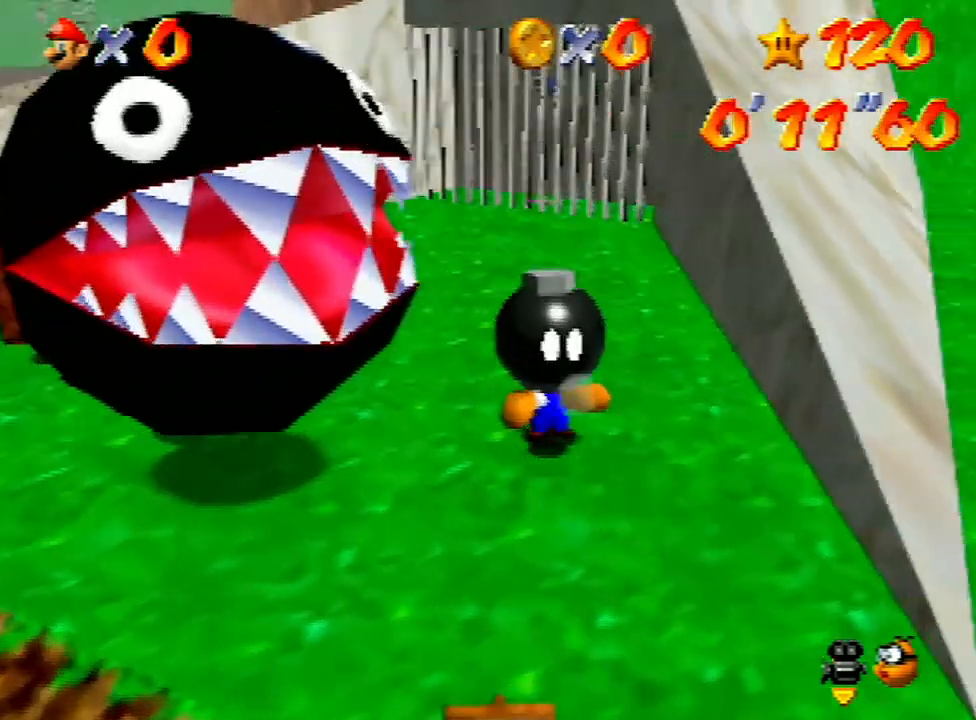
{"buttons": [], "left_stick": "center", "events": []}
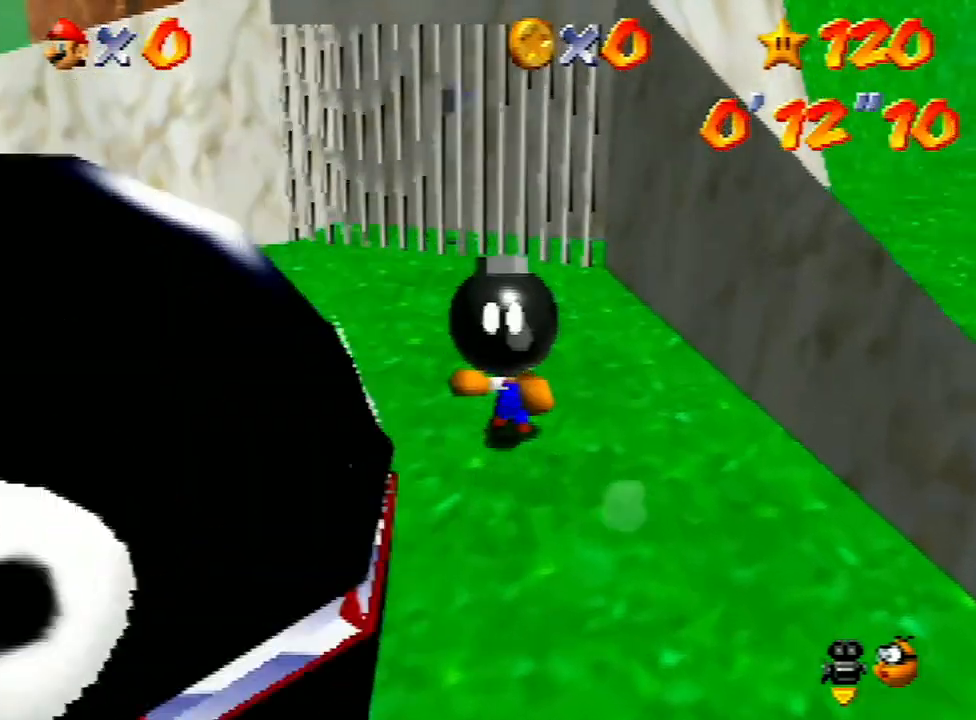
{"buttons": [], "left_stick": "center", "events": []}
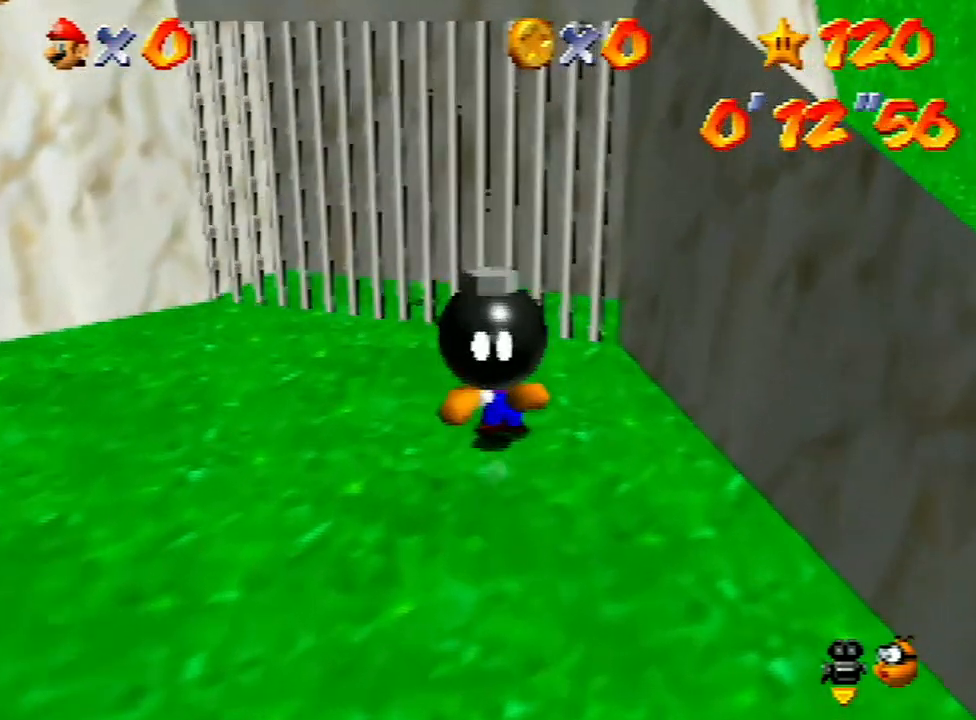
{"buttons": [], "left_stick": "center", "events": [[200, "B", "down"], [333, "B", "up"]]}
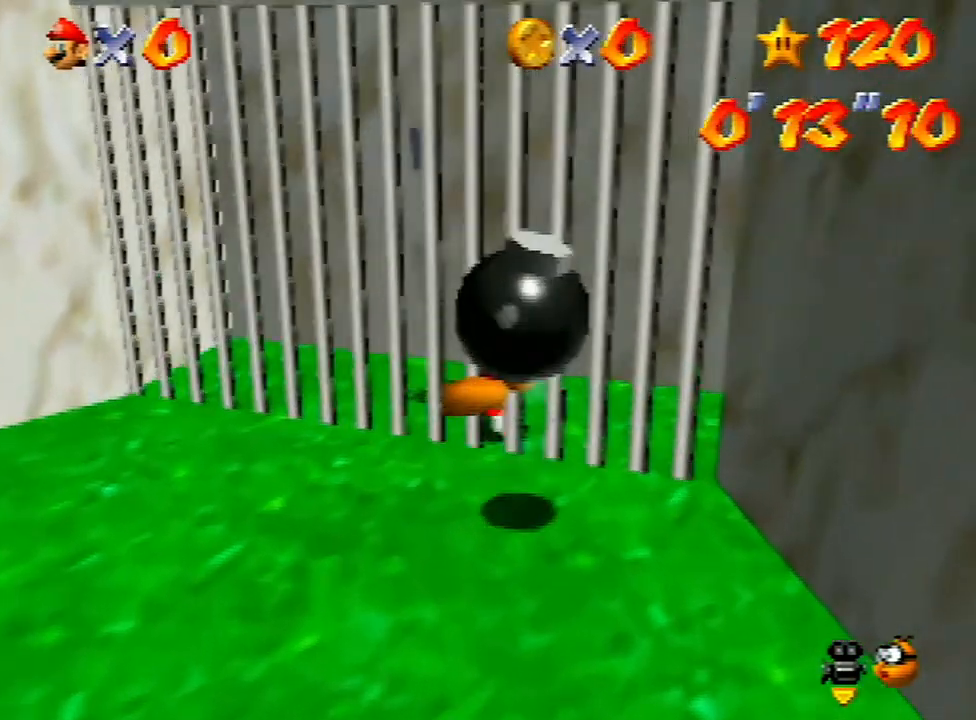
{"buttons": [], "left_stick": "center", "events": [[367, "DPAD_DOWN", "down"], [400, "DPAD_LEFT", "down"], [500, "DPAD_DOWN", "up"], [500, "DPAD_LEFT", "up"]]}